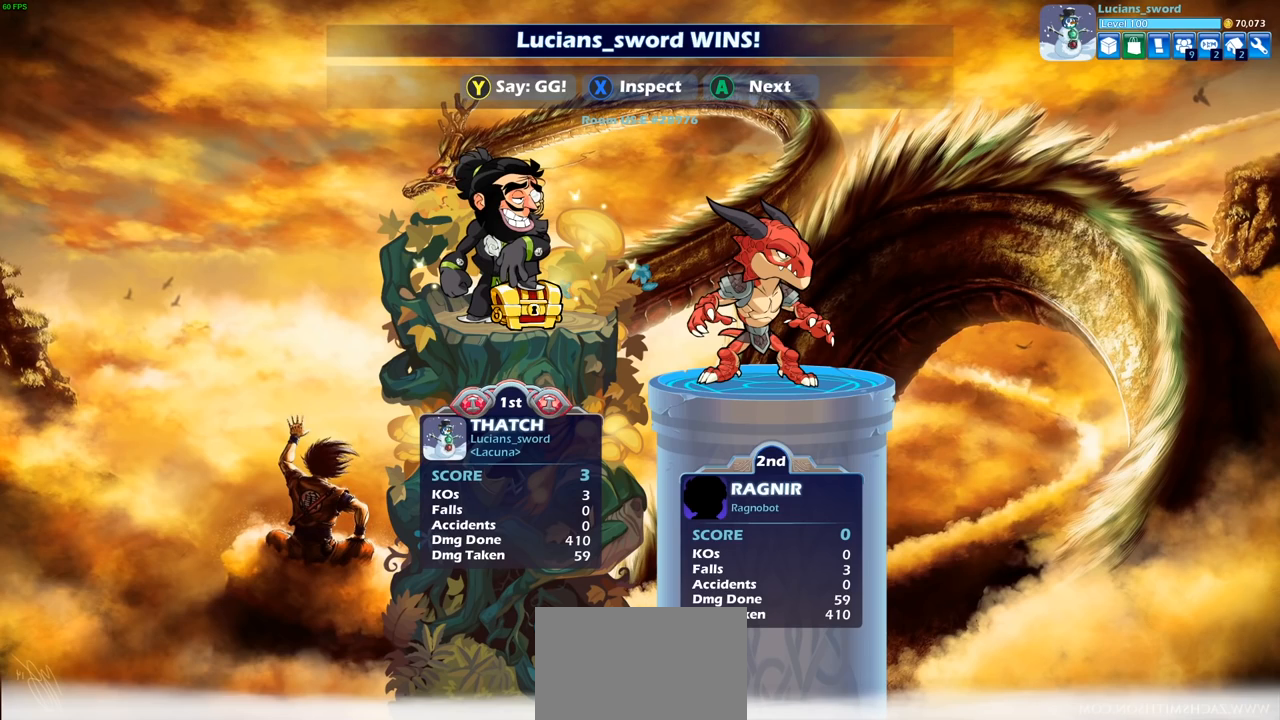
Gameplay with a controller (PlayStation layout); each line is a JSON object with the inputs held at the frame after it. "events" lists button and stick changes between this image and that frame as [ms after this image, input, new state], when the widget could be followed in between.
{"buttons": [], "left_stick": "center", "right_stick": "center", "events": [[67, "TRIANGLE", "down"], [183, "TRIANGLE", "up"], [250, "TRIANGLE", "down"], [317, "TRIANGLE", "up"], [417, "TRIANGLE", "down"], [500, "TRIANGLE", "up"]]}
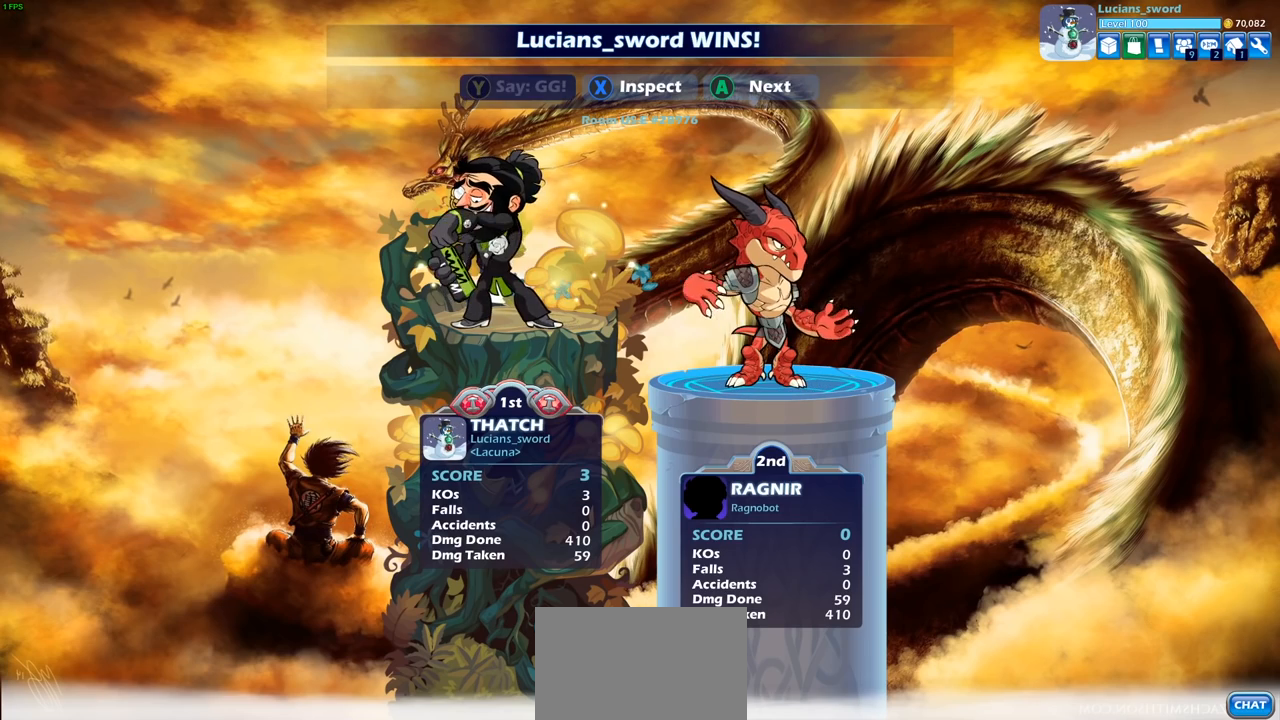
{"buttons": [], "left_stick": "center", "right_stick": "center", "events": [[100, "TRIANGLE", "down"], [133, "TRIANGLE", "up"], [317, "CROSS", "down"], [400, "CROSS", "up"]]}
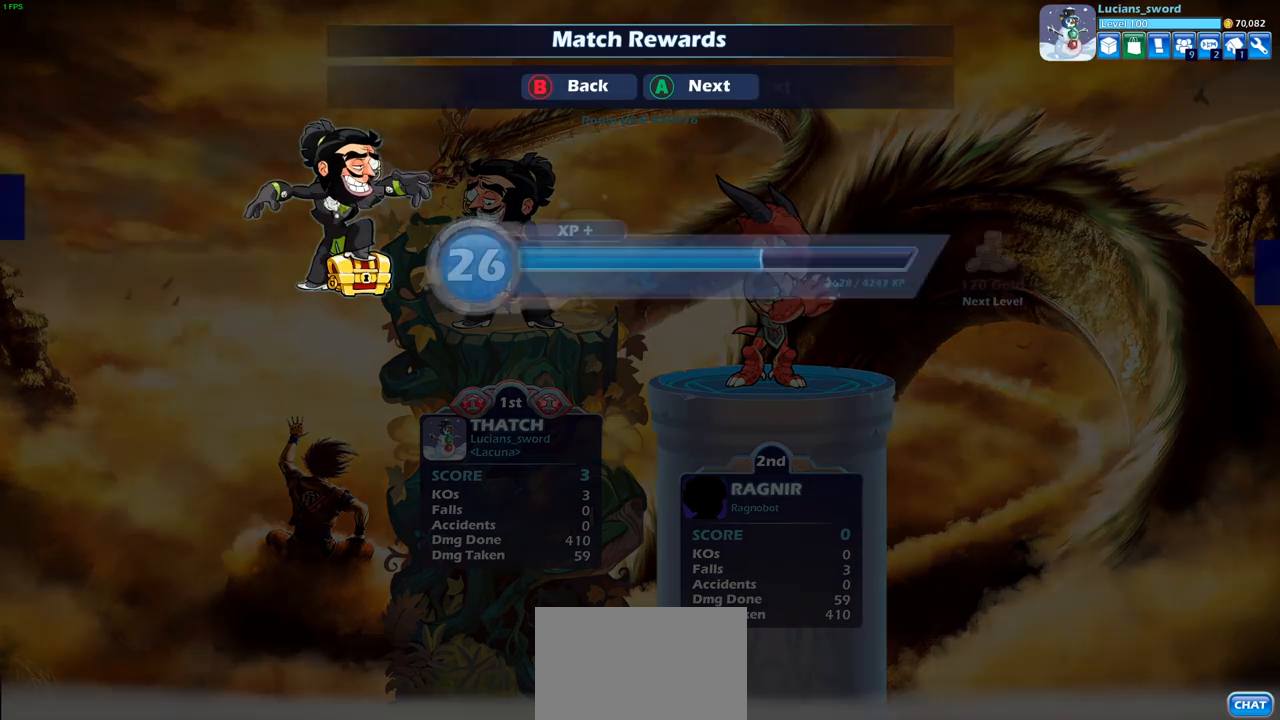
{"buttons": [], "left_stick": "center", "right_stick": "center", "events": [[17, "CROSS", "down"], [83, "CROSS", "up"], [183, "CROSS", "down"], [250, "CROSS", "up"], [350, "CROSS", "down"], [433, "CROSS", "up"]]}
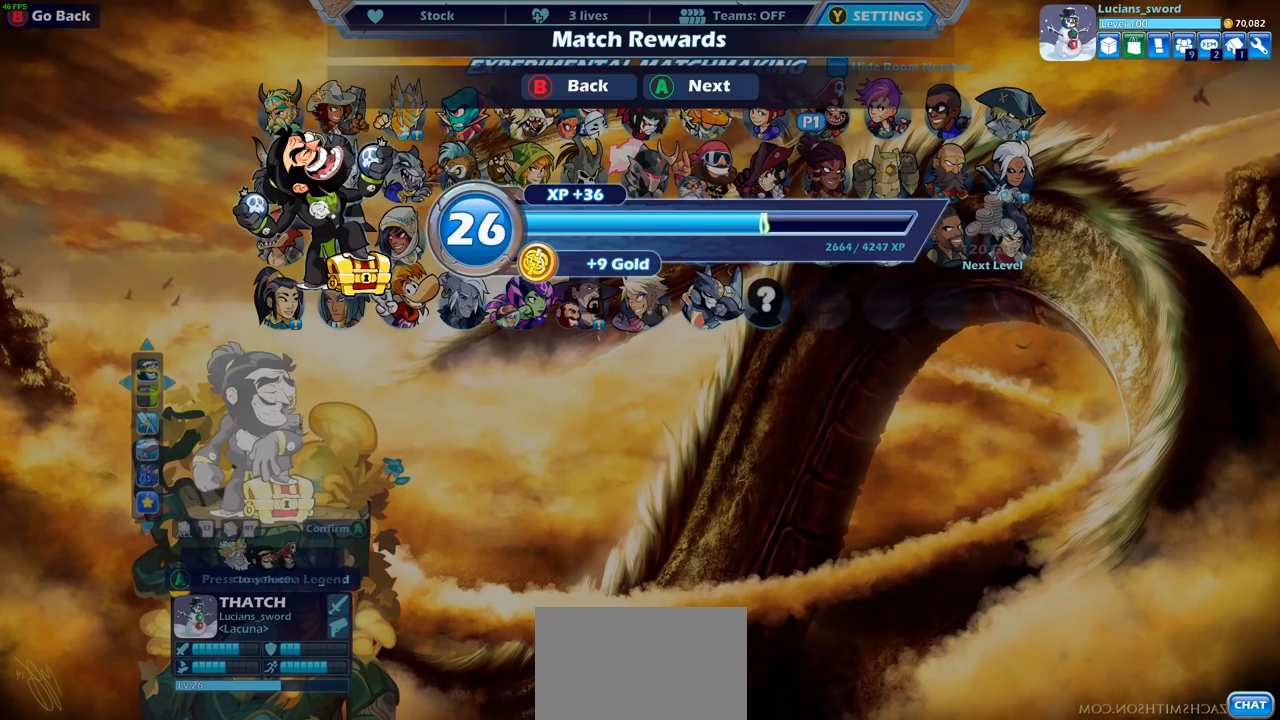
{"buttons": [], "left_stick": "center", "right_stick": "center", "events": [[17, "CROSS", "down"], [100, "CROSS", "up"], [167, "CROSS", "down"], [267, "CROSS", "up"], [350, "CROSS", "down"], [433, "CROSS", "up"]]}
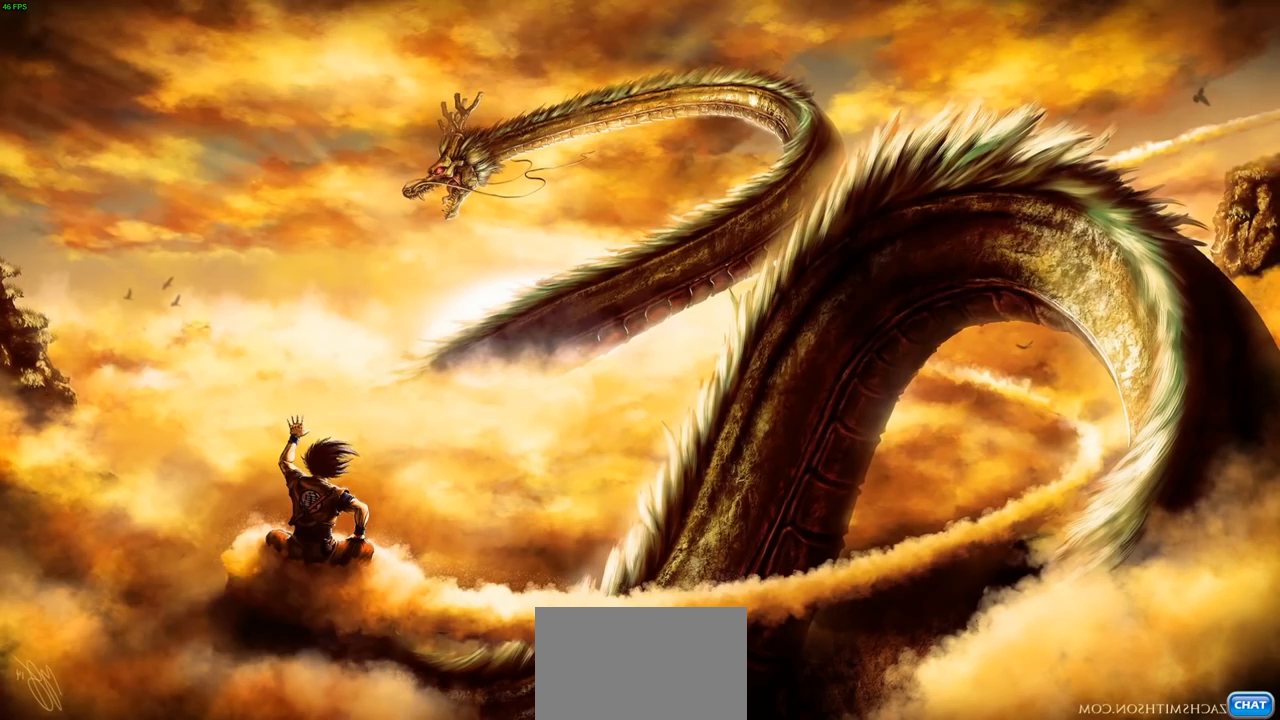
{"buttons": [], "left_stick": "center", "right_stick": "center", "events": []}
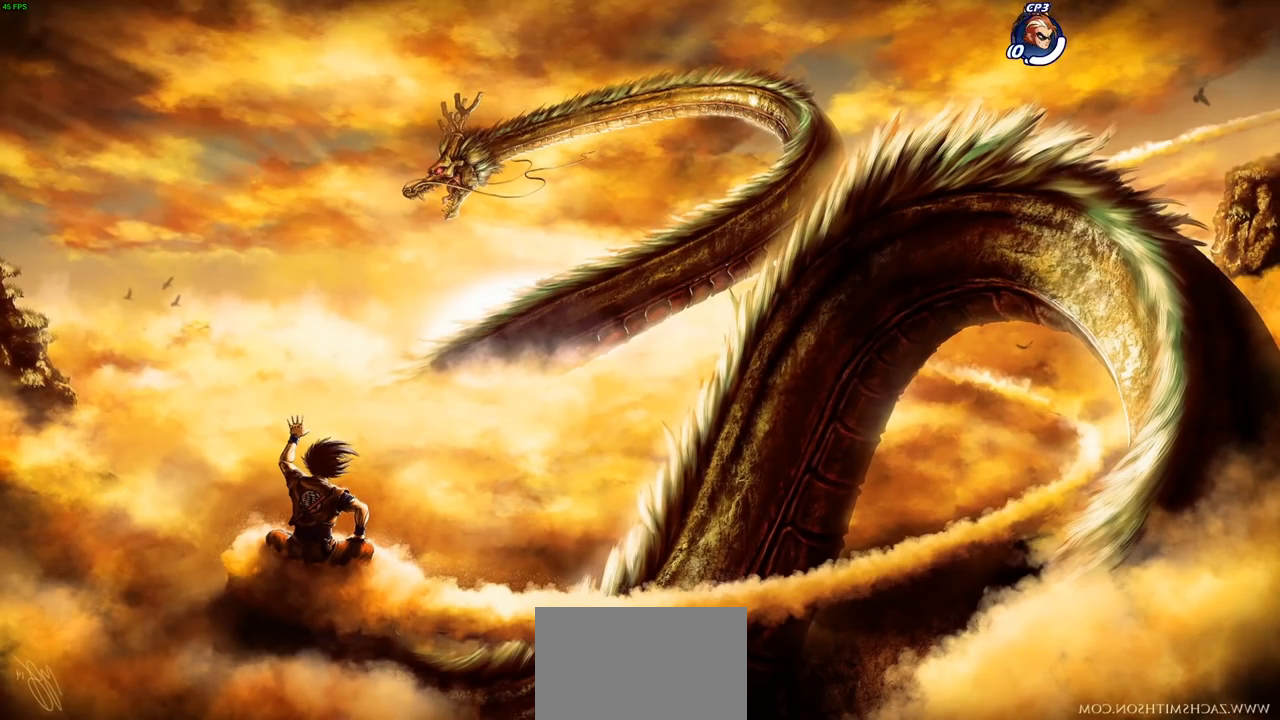
{"buttons": [], "left_stick": "left", "right_stick": "center", "events": [[483, "left_stick", "left"]]}
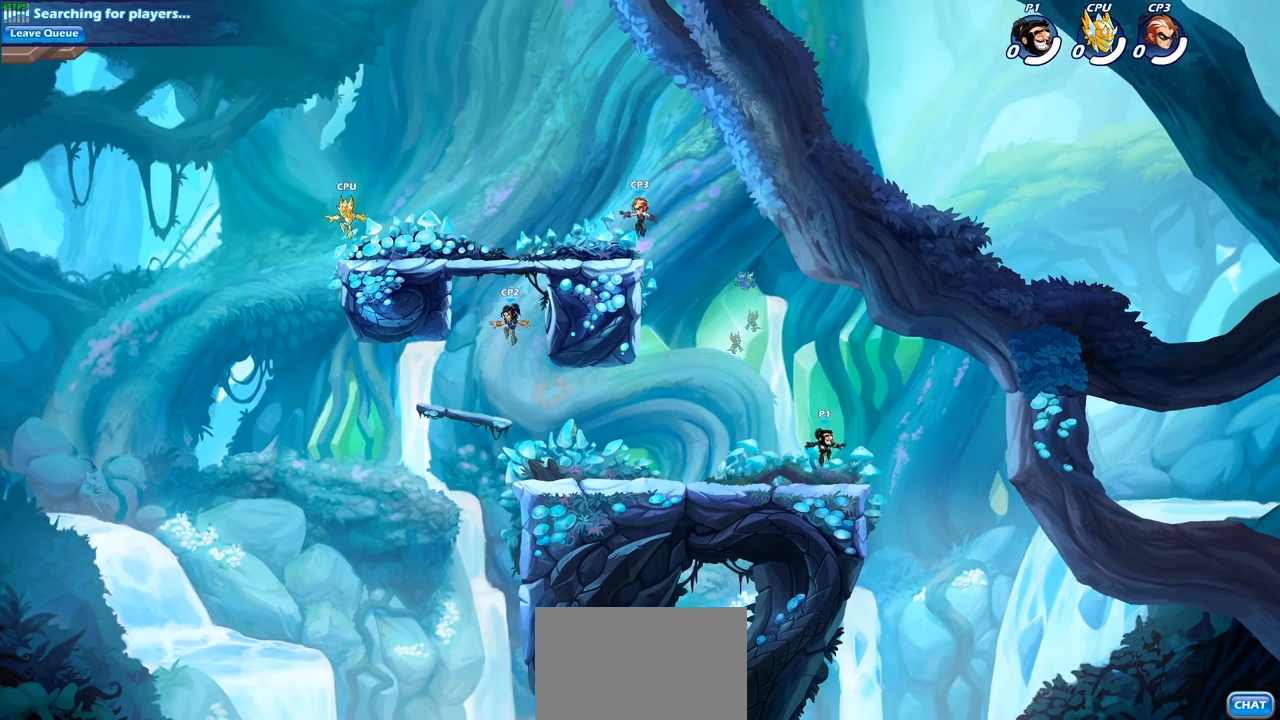
{"buttons": ["CROSS"], "left_stick": "down", "right_stick": "center", "events": [[183, "CROSS", "down"], [183, "R2", "down"], [333, "CROSS", "up"], [350, "R2", "up"], [467, "left_stick", "down"], [483, "CROSS", "down"]]}
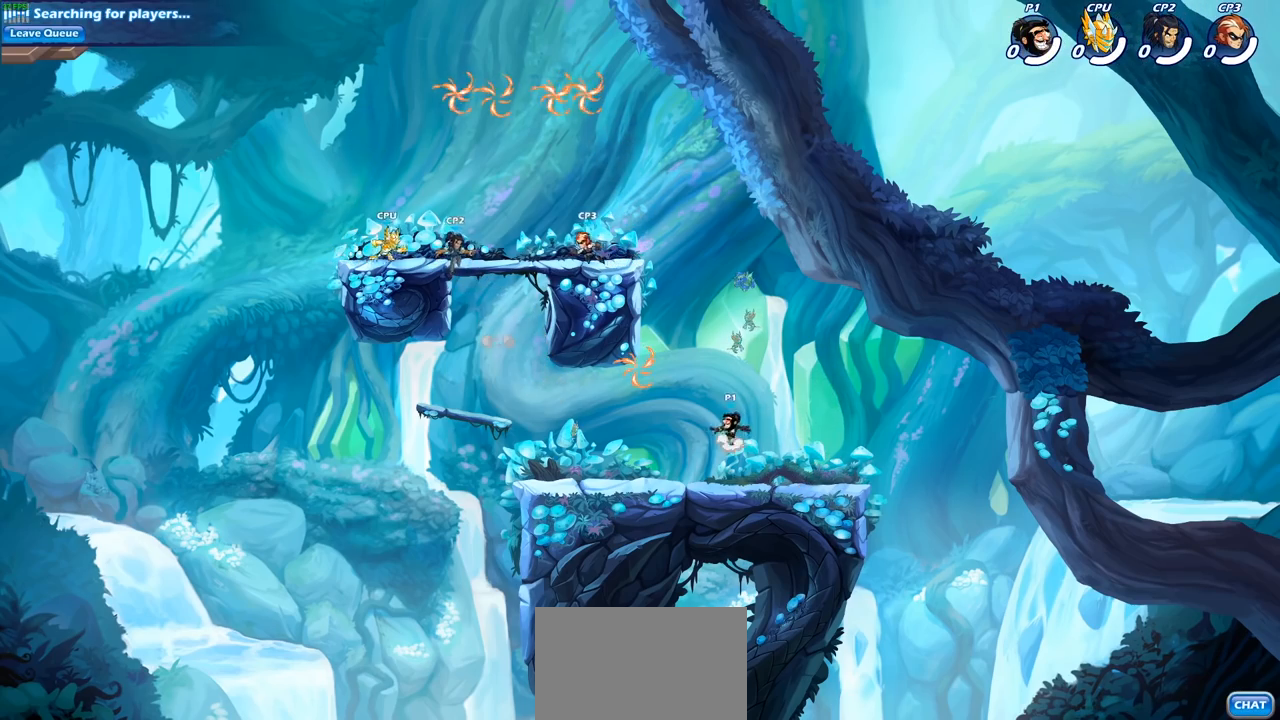
{"buttons": ["R1"], "left_stick": "down-left", "right_stick": "center", "events": [[50, "left_stick", "right"], [67, "CROSS", "up"], [117, "left_stick", "left"], [233, "left_stick", "down-left"], [400, "R1", "down"]]}
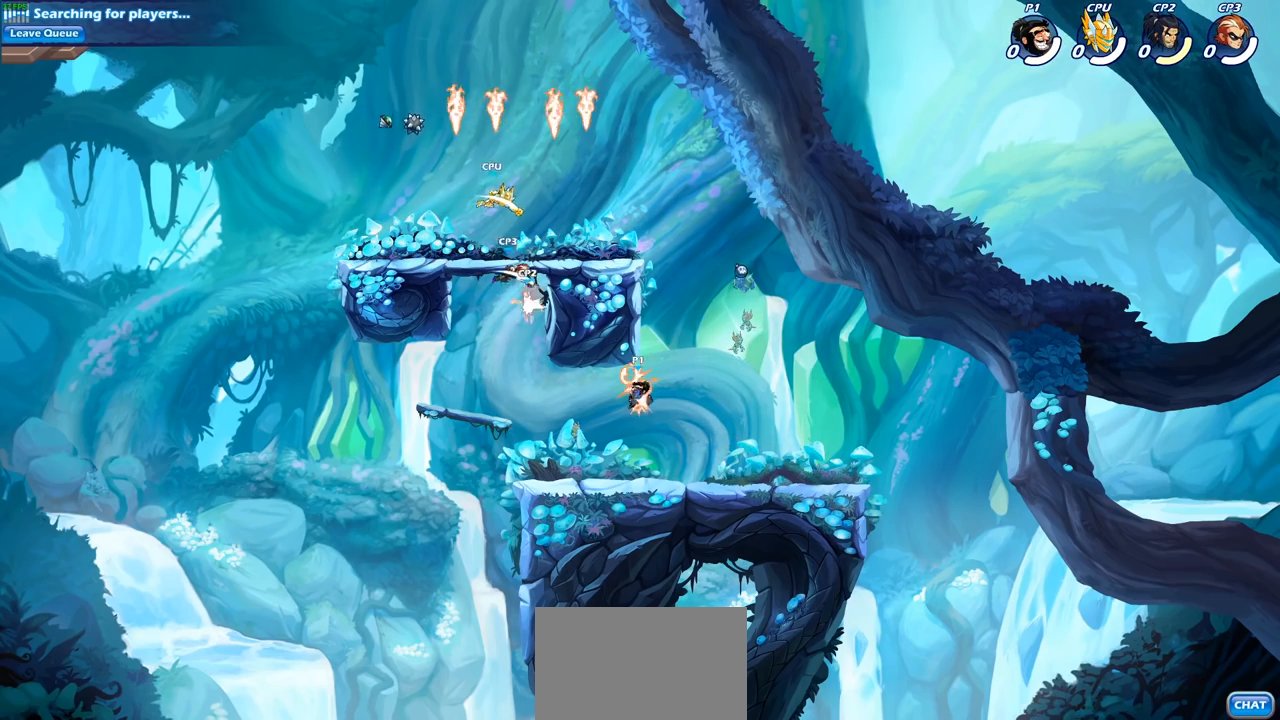
{"buttons": ["CIRCLE"], "left_stick": "up", "right_stick": "center", "events": [[33, "R1", "up"], [267, "CROSS", "down"], [317, "left_stick", "up-left"], [383, "CROSS", "up"], [417, "CIRCLE", "down"], [417, "left_stick", "up"]]}
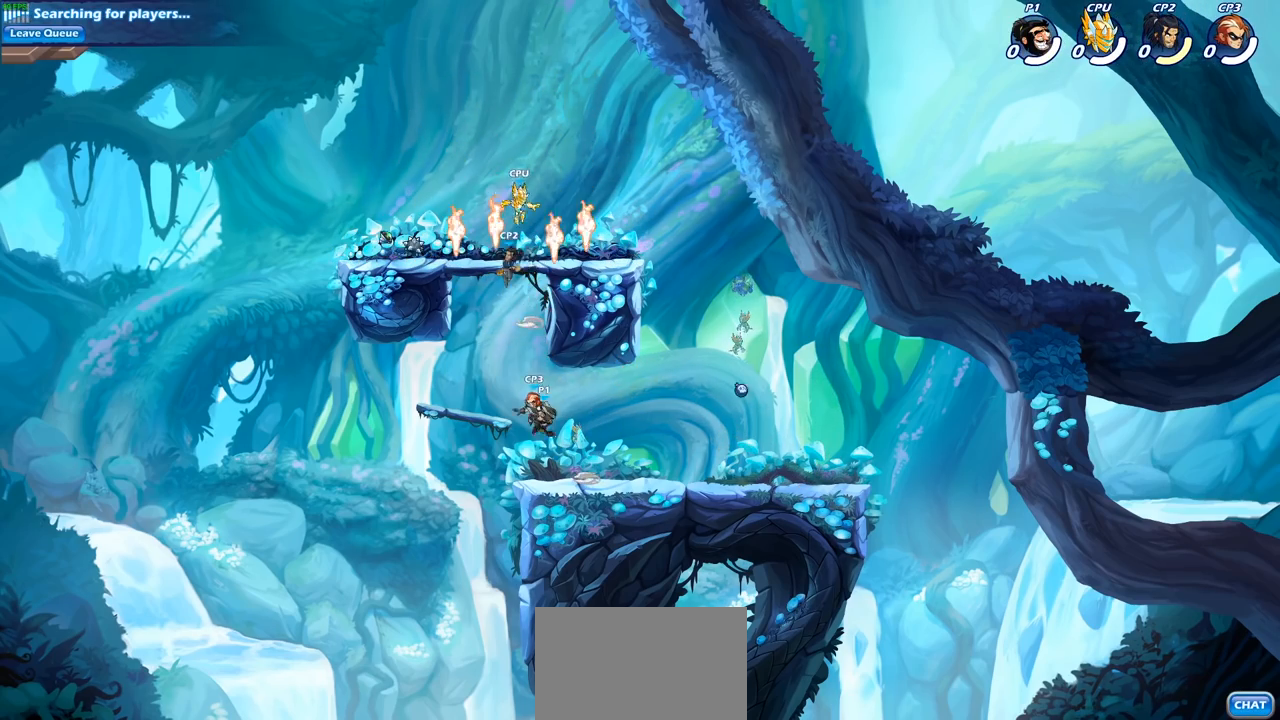
{"buttons": [], "left_stick": "up-left", "right_stick": "center", "events": [[50, "left_stick", "up-right"], [67, "CIRCLE", "up"], [400, "left_stick", "up-left"]]}
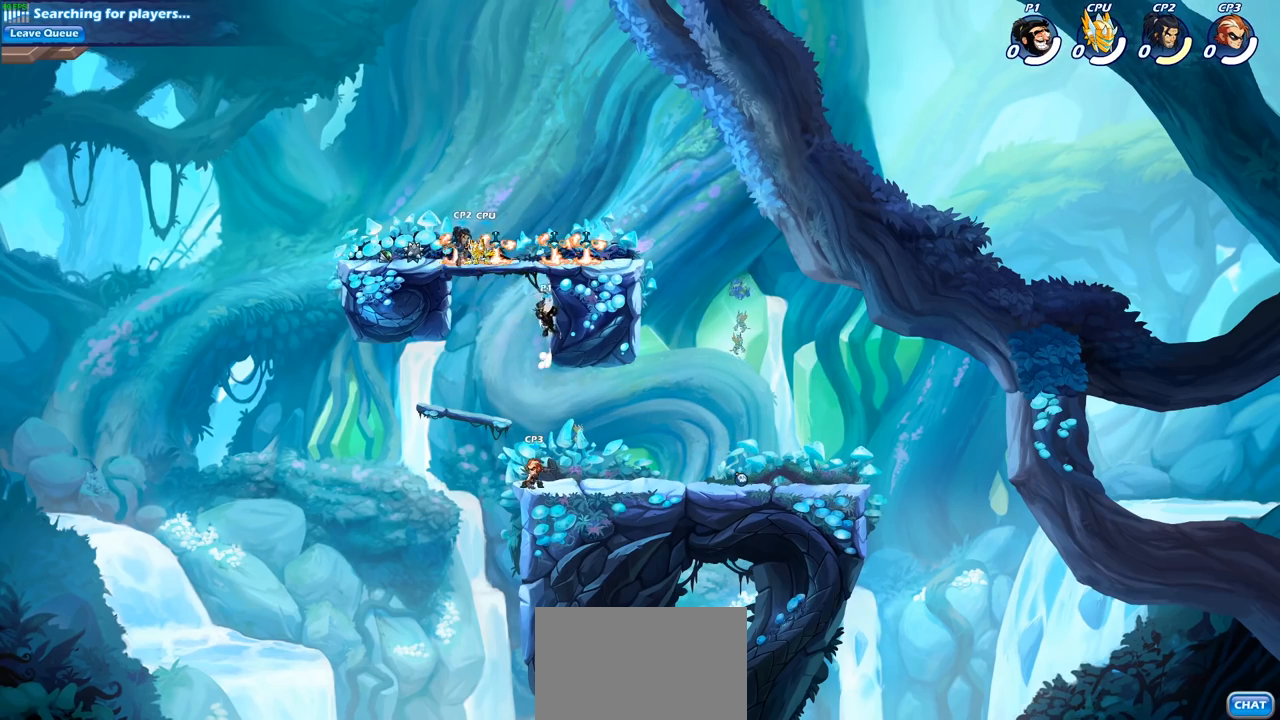
{"buttons": [], "left_stick": "left", "right_stick": "center", "events": [[350, "left_stick", "left"]]}
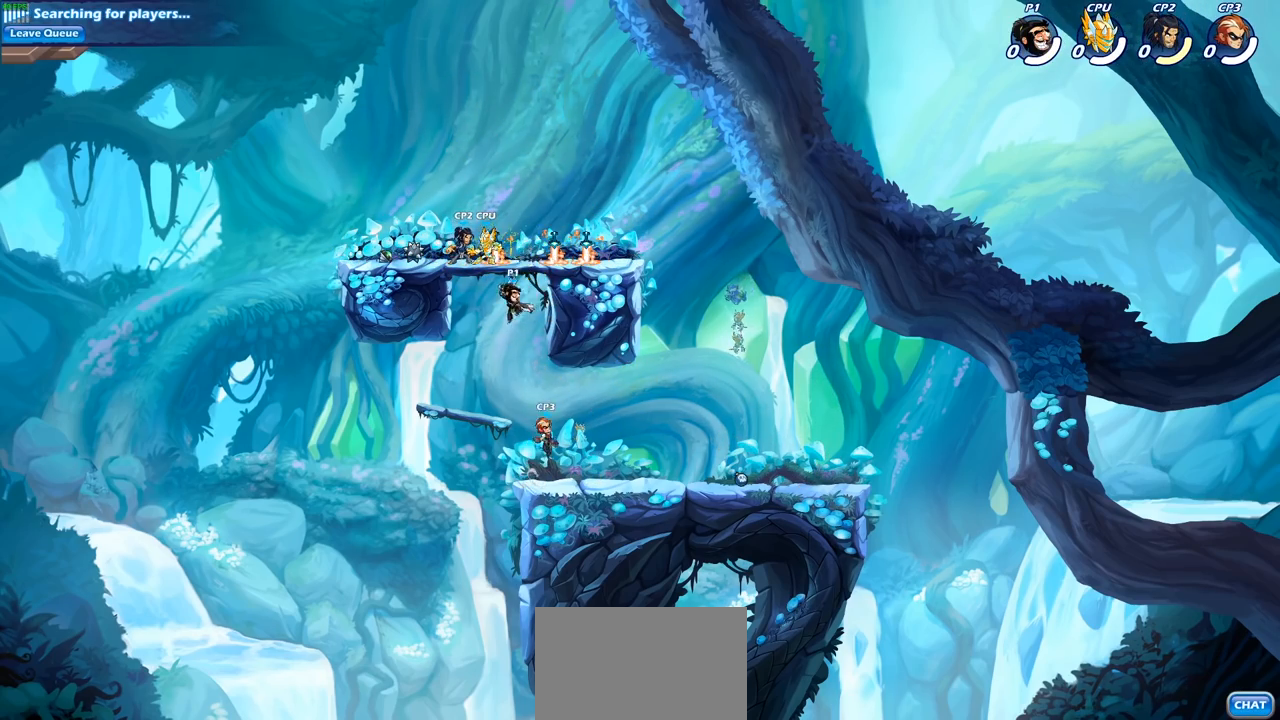
{"buttons": [], "left_stick": "center", "right_stick": "center", "events": [[33, "left_stick", "down-left"], [150, "left_stick", "down-right"], [283, "CROSS", "down"], [283, "left_stick", "up-right"], [317, "CROSS", "up"], [317, "SQUARE", "down"], [350, "left_stick", "center"], [467, "SQUARE", "up"]]}
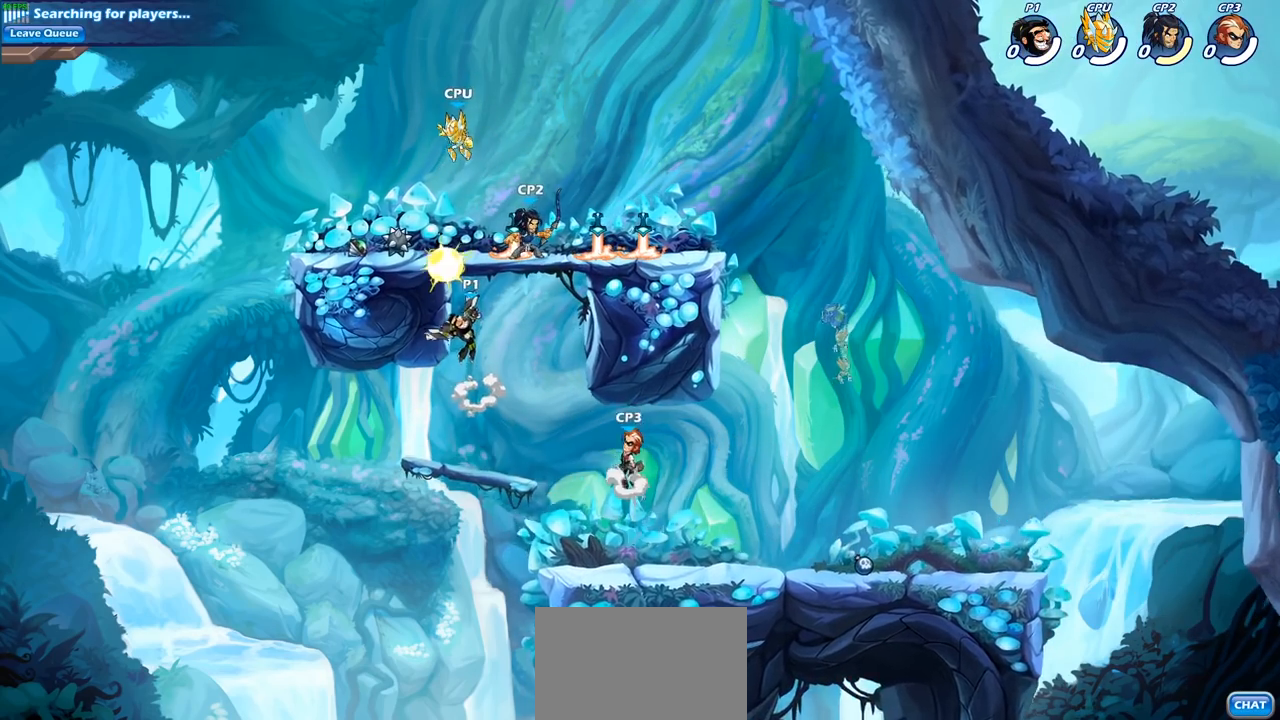
{"buttons": [], "left_stick": "left", "right_stick": "center", "events": [[183, "left_stick", "left"]]}
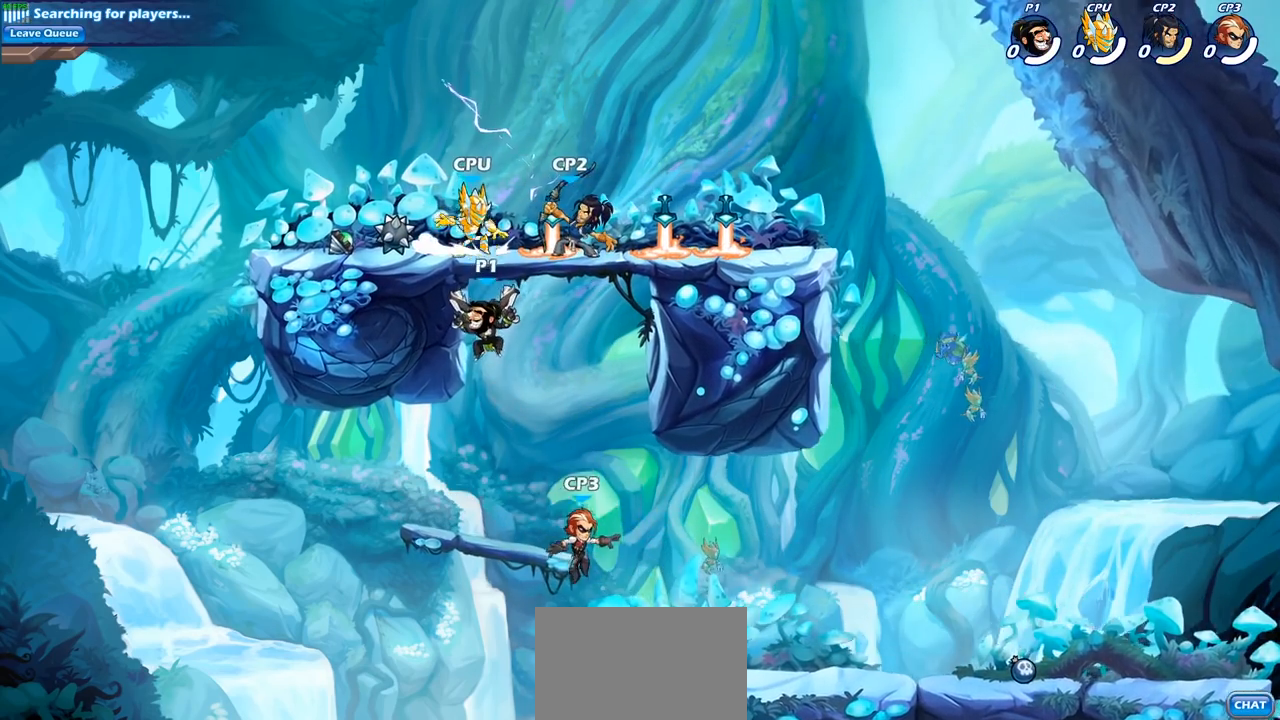
{"buttons": ["CROSS", "SQUARE"], "left_stick": "center", "right_stick": "center", "events": [[233, "left_stick", "right"], [383, "left_stick", "up"], [417, "CROSS", "down"], [433, "left_stick", "center"], [467, "SQUARE", "down"]]}
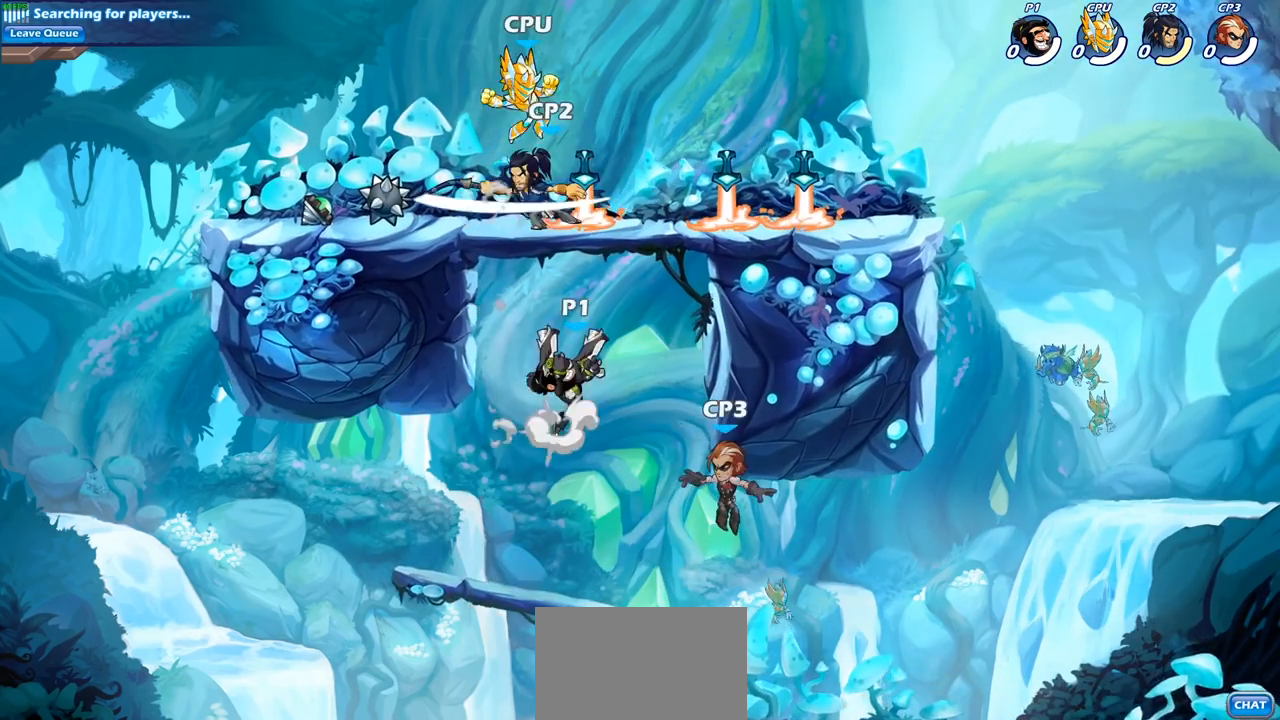
{"buttons": [], "left_stick": "left", "right_stick": "center", "events": [[50, "CROSS", "up"], [67, "SQUARE", "up"], [467, "left_stick", "left"]]}
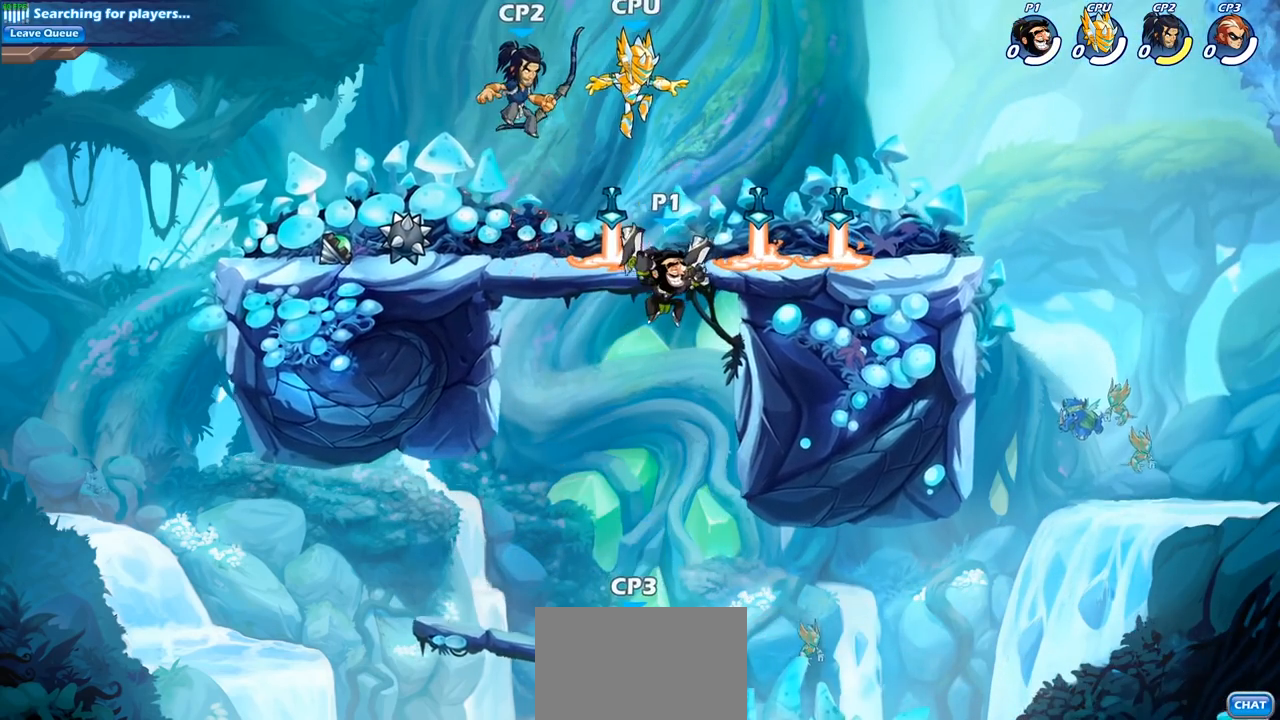
{"buttons": [], "left_stick": "right", "right_stick": "center", "events": [[100, "CROSS", "down"], [217, "CIRCLE", "down"], [217, "CROSS", "up"], [317, "CIRCLE", "up"], [367, "left_stick", "center"], [433, "left_stick", "right"]]}
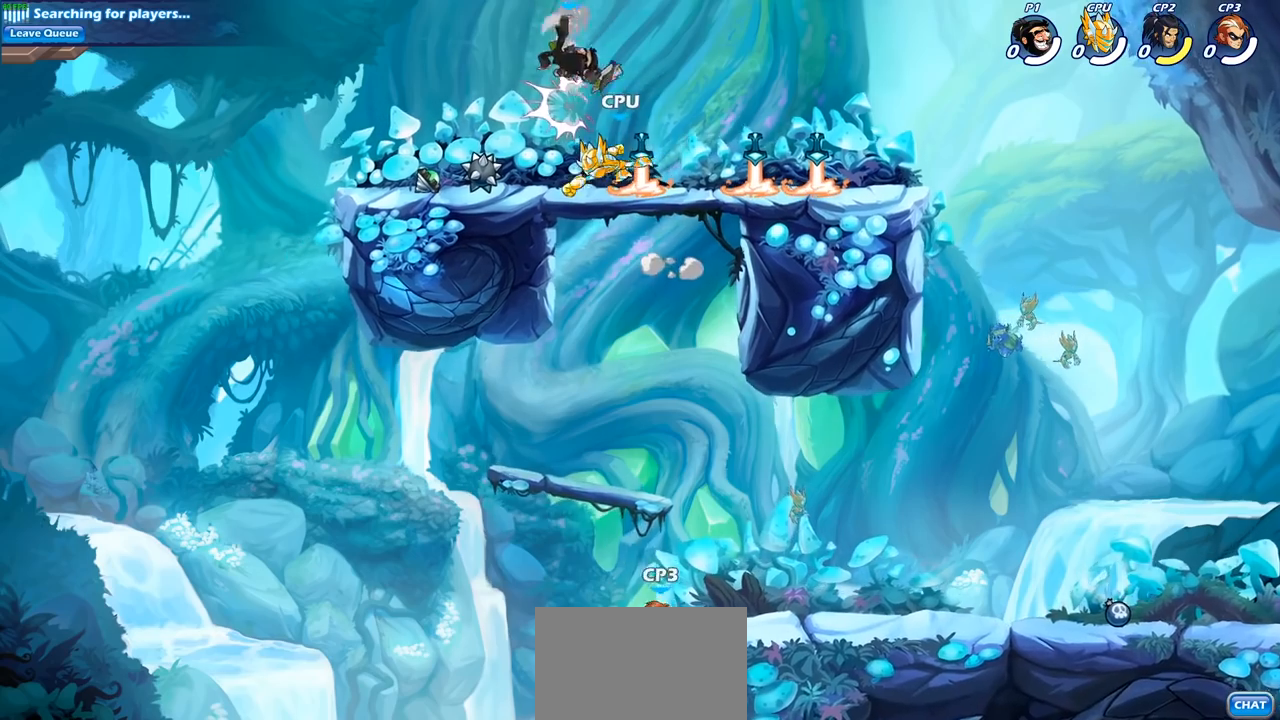
{"buttons": [], "left_stick": "right", "right_stick": "center", "events": [[300, "left_stick", "center"], [483, "left_stick", "right"]]}
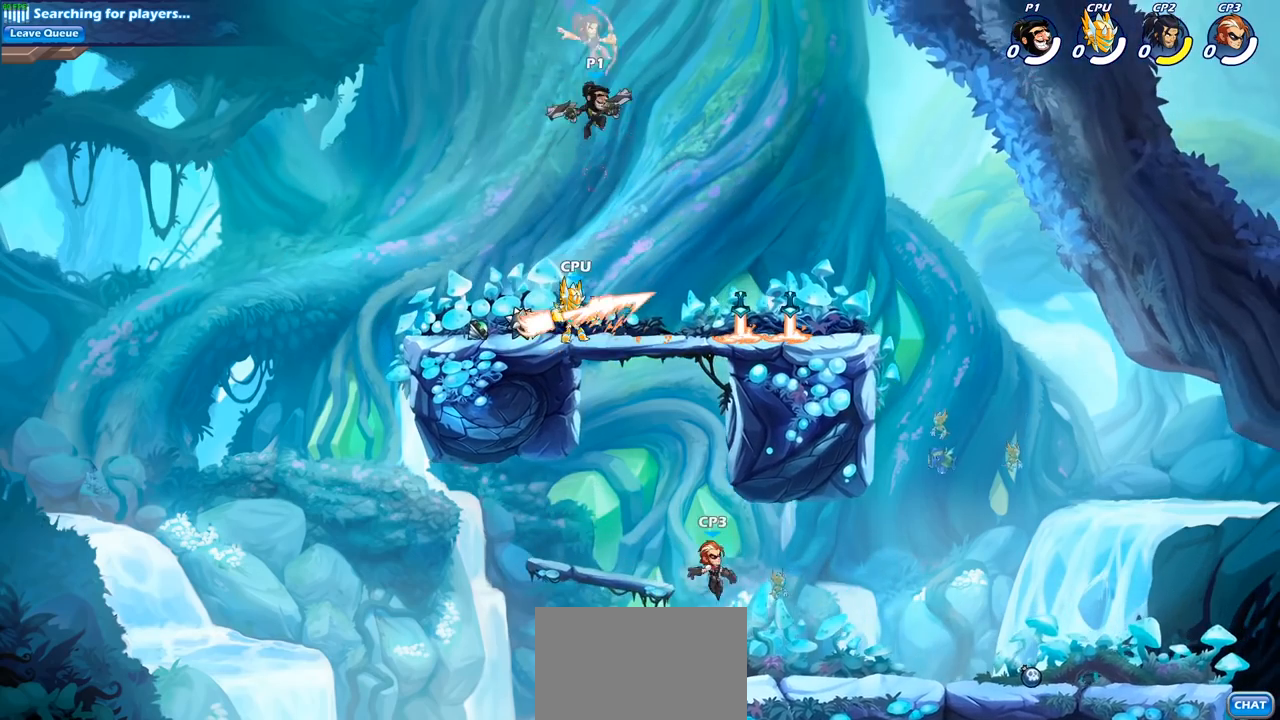
{"buttons": [], "left_stick": "right", "right_stick": "center", "events": []}
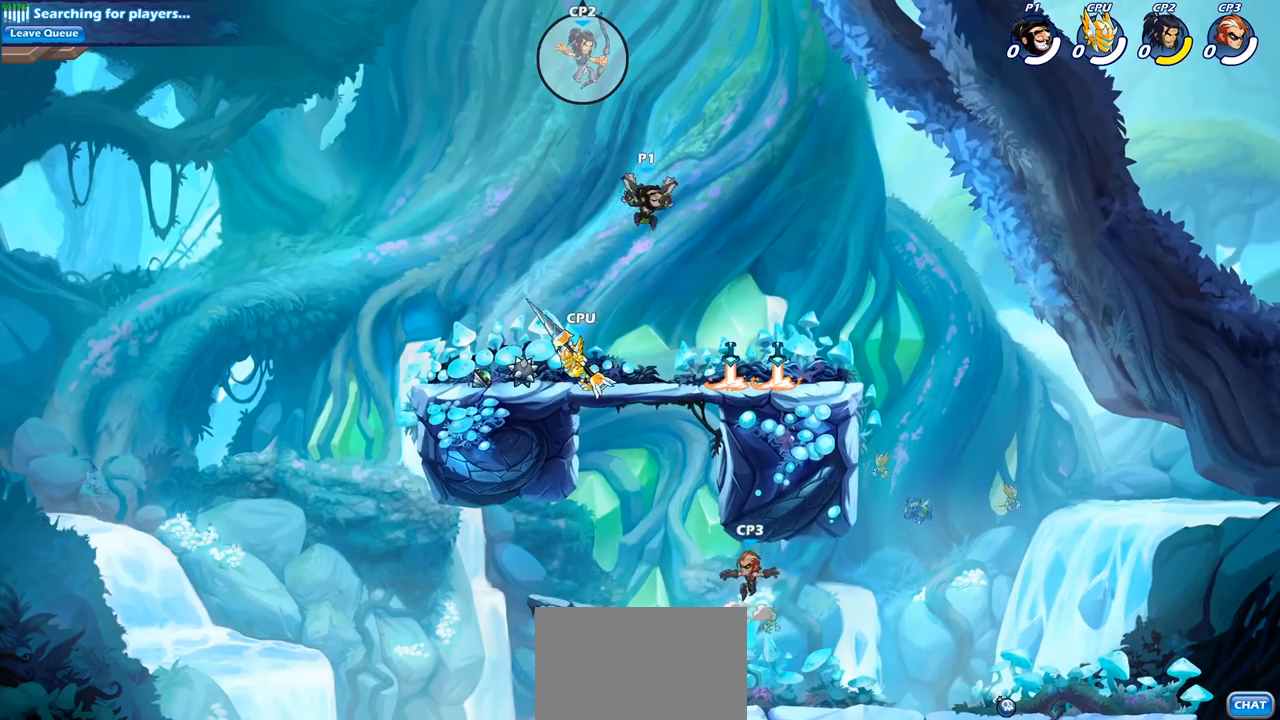
{"buttons": [], "left_stick": "down", "right_stick": "center", "events": [[33, "left_stick", "up-left"], [133, "left_stick", "center"], [200, "R2", "down"], [250, "left_stick", "down"], [300, "CIRCLE", "down"], [383, "R2", "up"], [433, "CIRCLE", "up"]]}
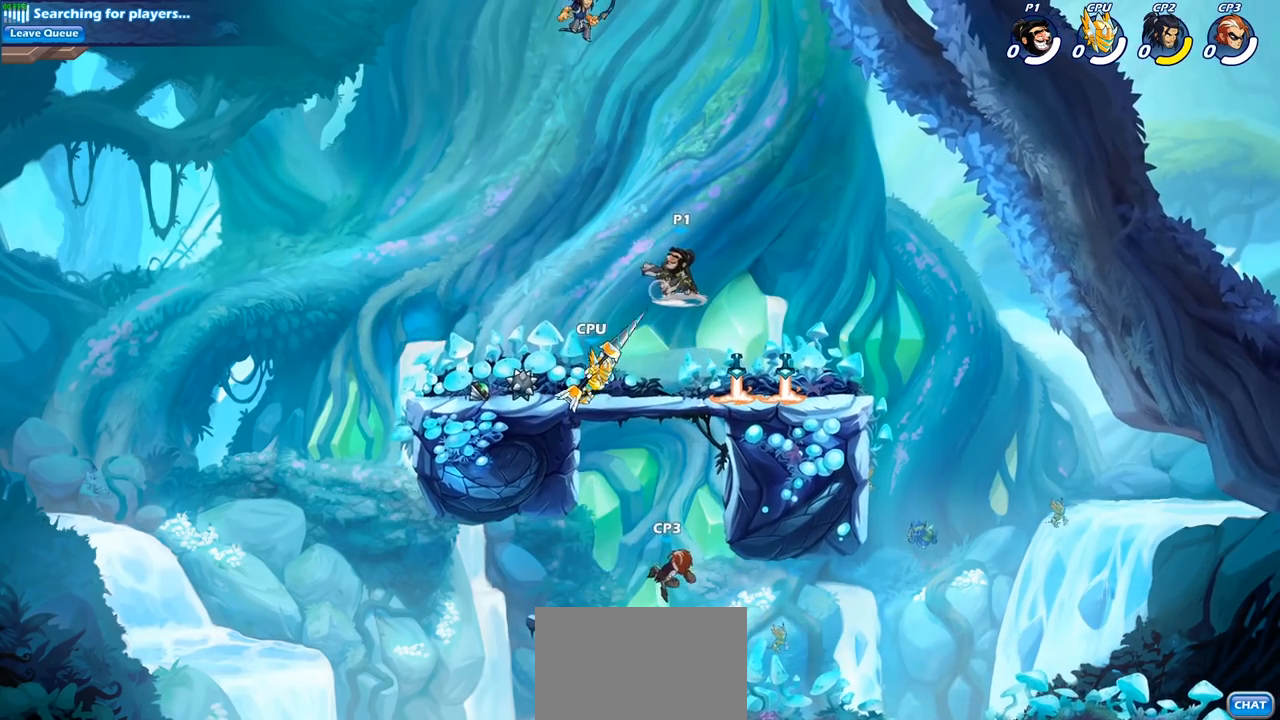
{"buttons": [], "left_stick": "center", "right_stick": "center", "events": [[50, "left_stick", "center"]]}
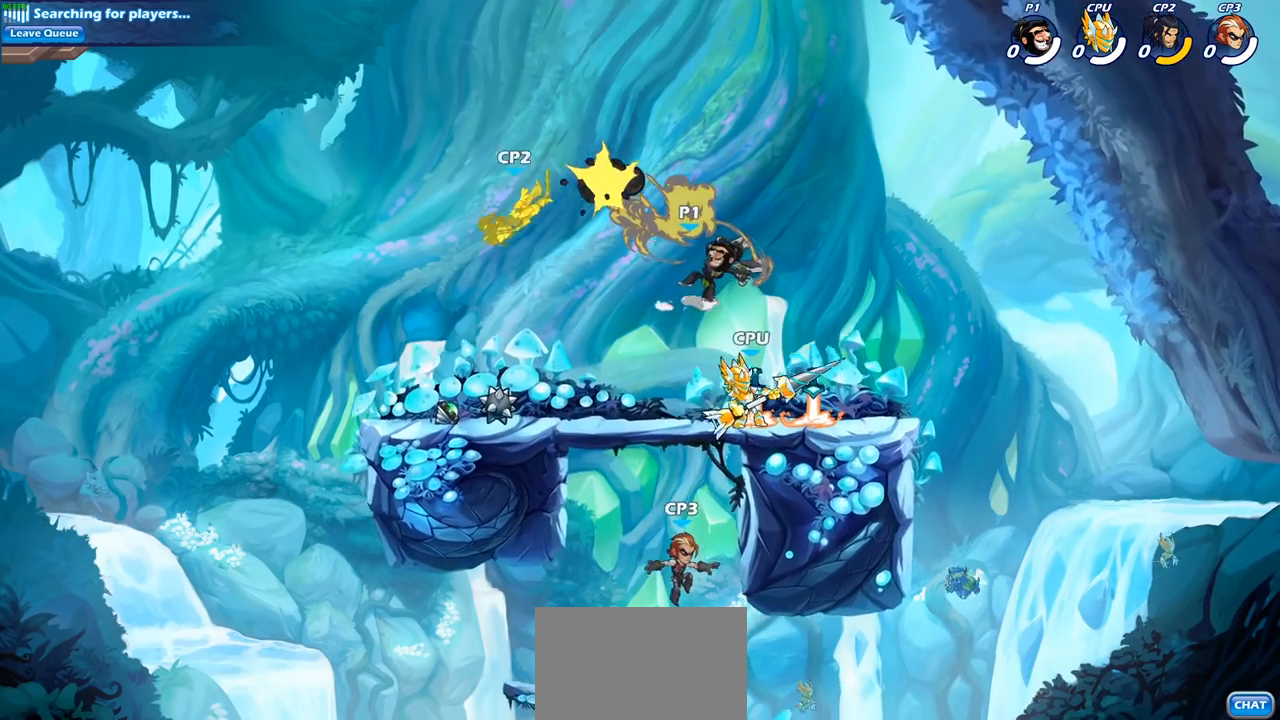
{"buttons": ["CROSS"], "left_stick": "right", "right_stick": "center", "events": [[167, "left_stick", "right"], [417, "CROSS", "down"]]}
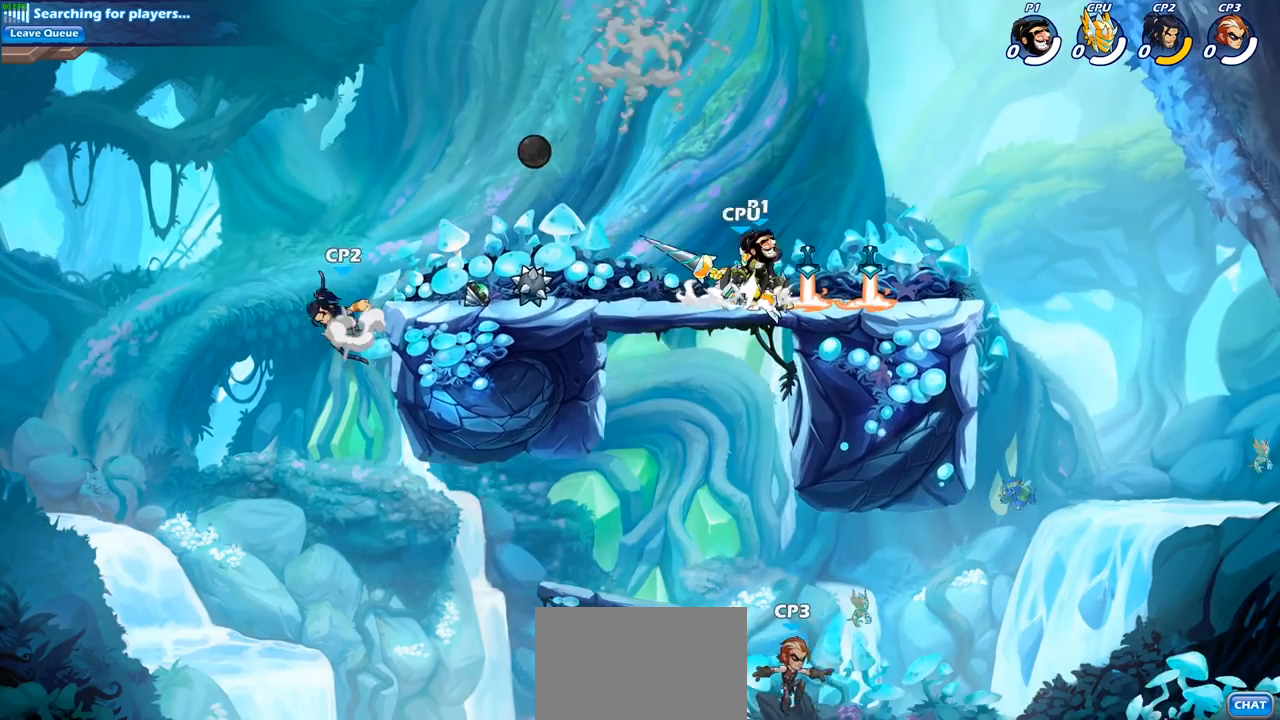
{"buttons": [], "left_stick": "center", "right_stick": "center", "events": [[83, "CROSS", "up"], [200, "left_stick", "down"], [283, "left_stick", "down-left"], [467, "left_stick", "center"]]}
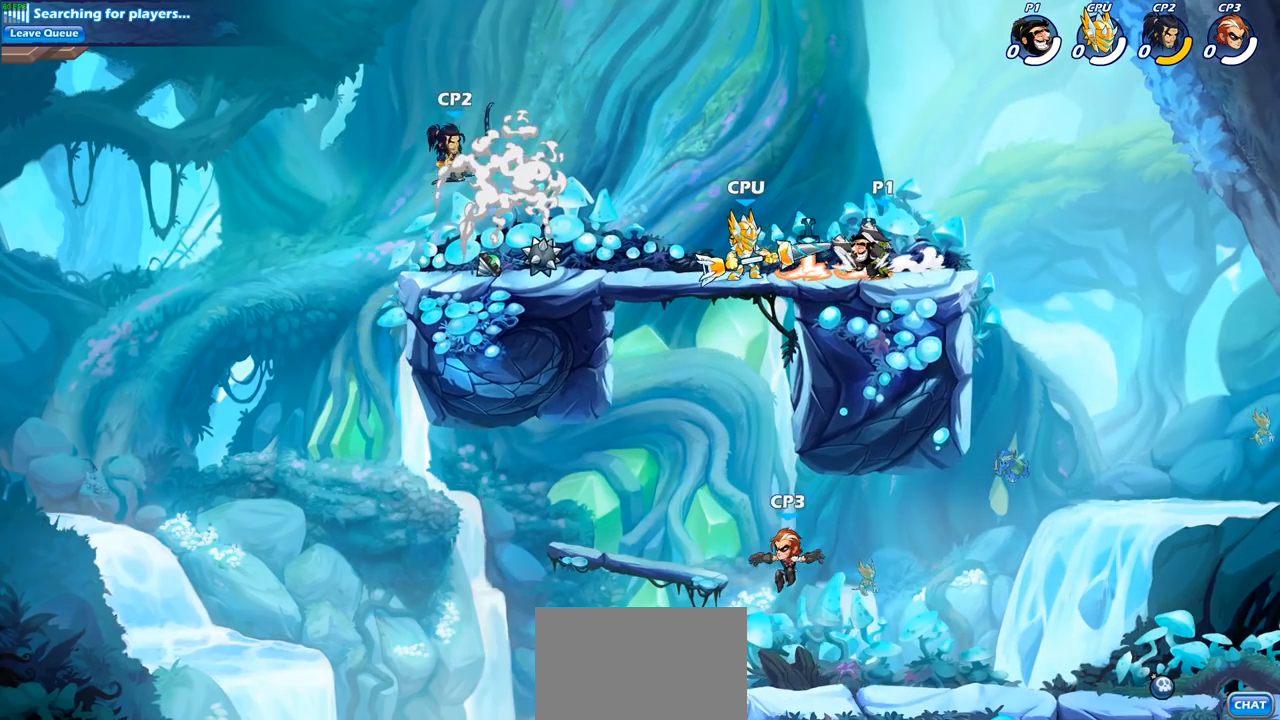
{"buttons": [], "left_stick": "center", "right_stick": "left", "events": [[50, "right_stick", "left"]]}
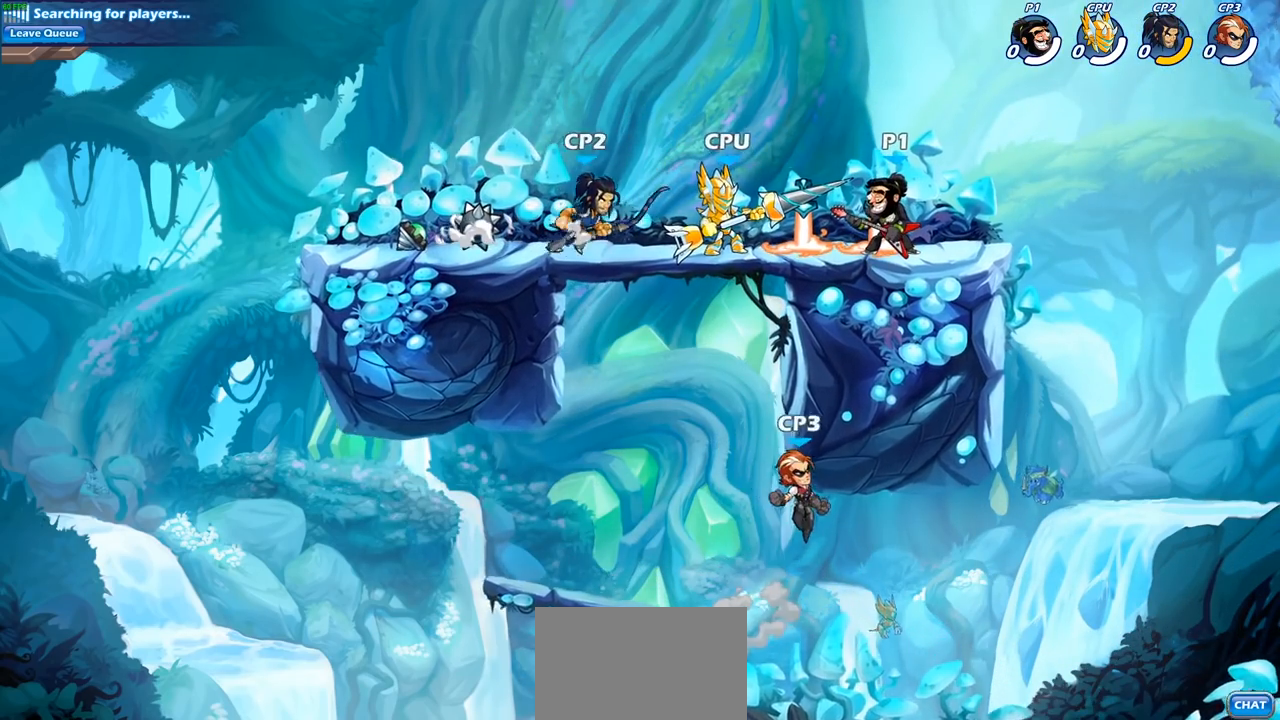
{"buttons": [], "left_stick": "center", "right_stick": "left", "events": []}
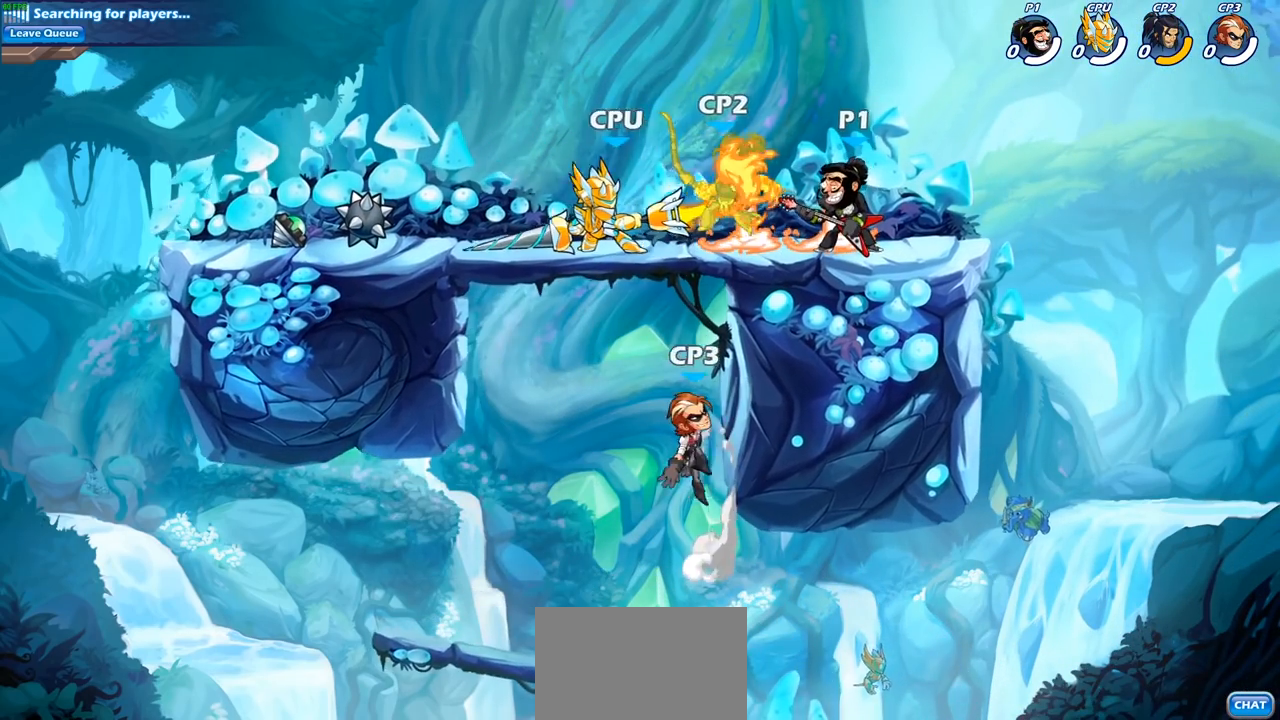
{"buttons": [], "left_stick": "center", "right_stick": "center", "events": [[383, "right_stick", "center"]]}
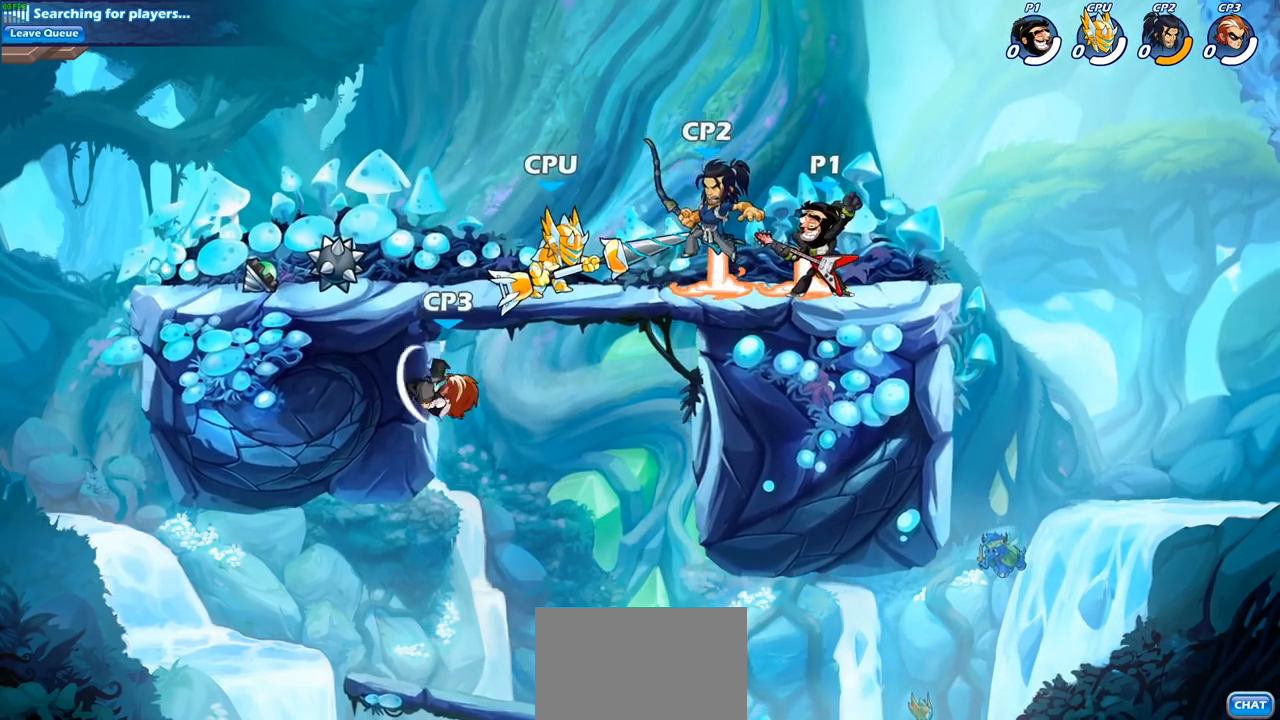
{"buttons": [], "left_stick": "center", "right_stick": "center", "events": []}